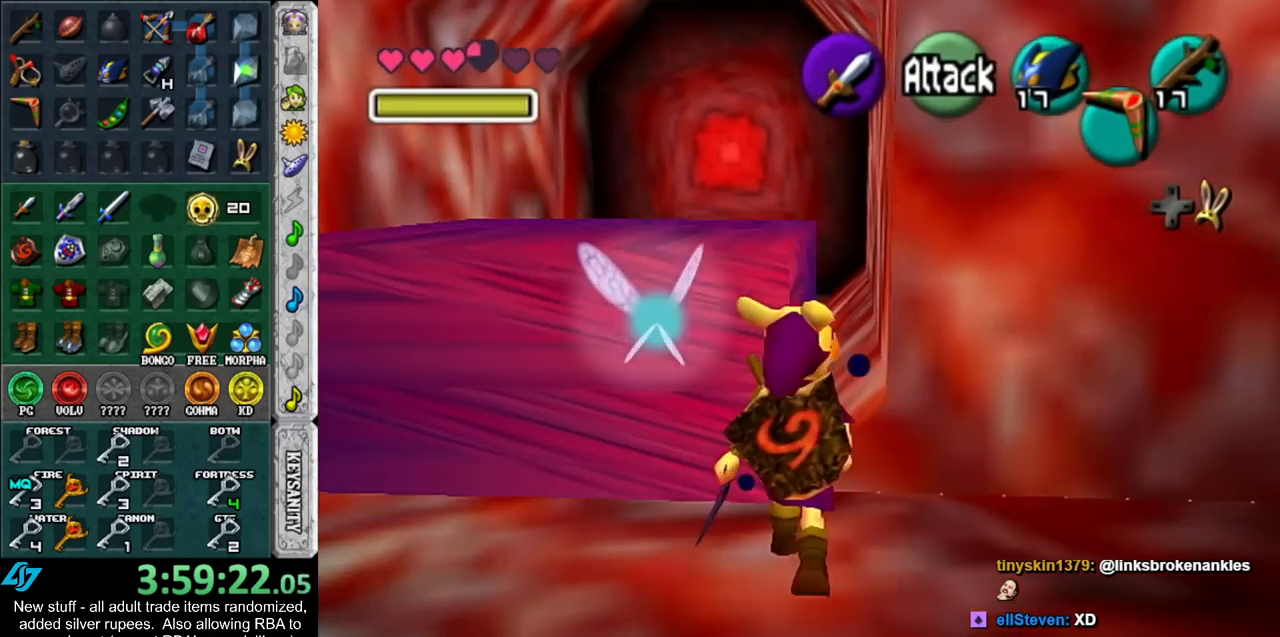
Gameplay with a controller (Nintendo layout); each line is a JSON object with the inputs held at the frame after it. "events" lists button and stick changes between this image and that frame as [ms after this image, input, new state], when the widget could be followed in between. Not read: L3 R3.
{"buttons": [], "left_stick": "up", "right_stick": "center", "events": []}
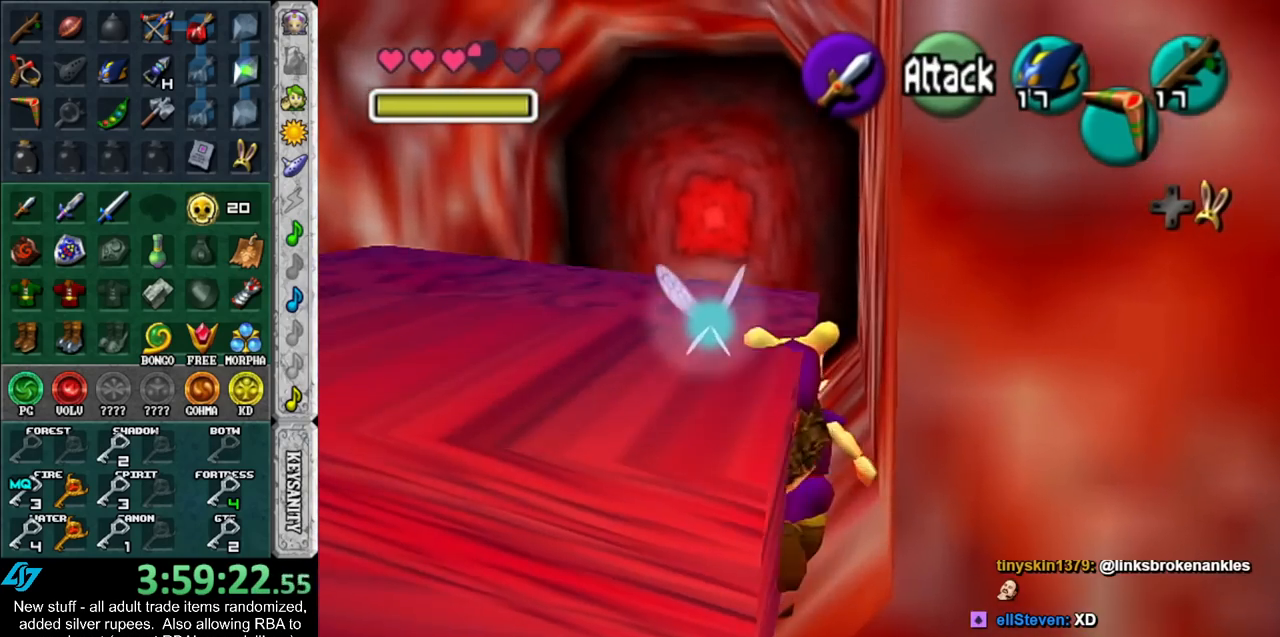
{"buttons": [], "left_stick": "up", "right_stick": "center", "events": []}
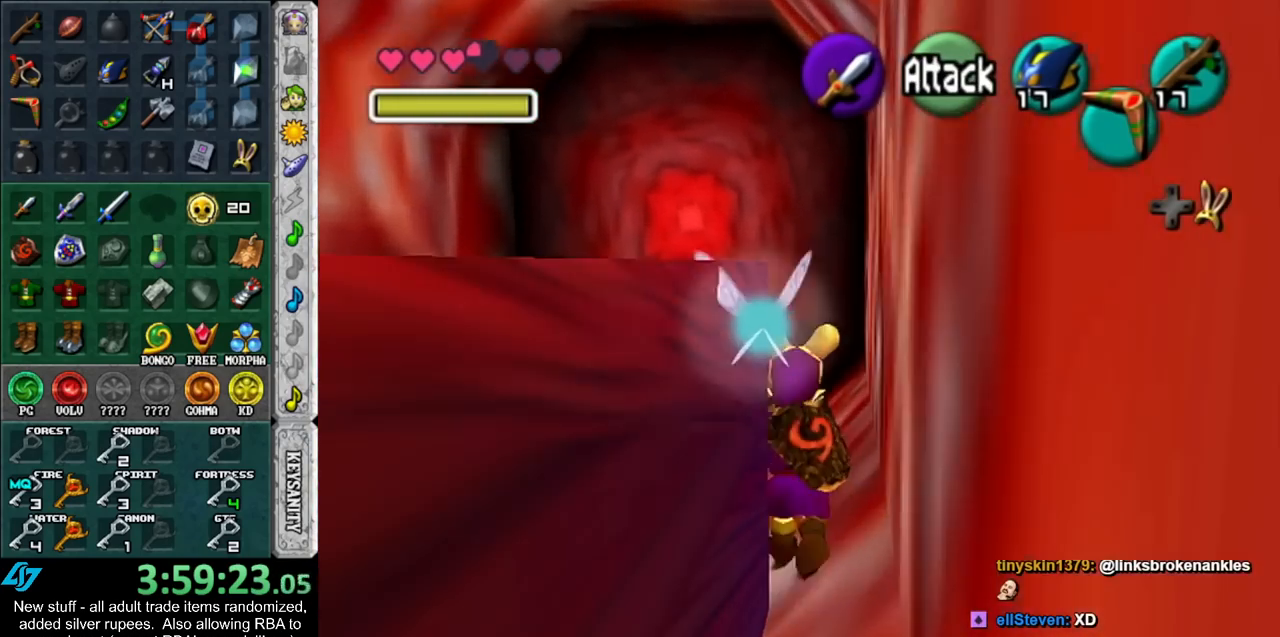
{"buttons": [], "left_stick": "up", "right_stick": "center", "events": []}
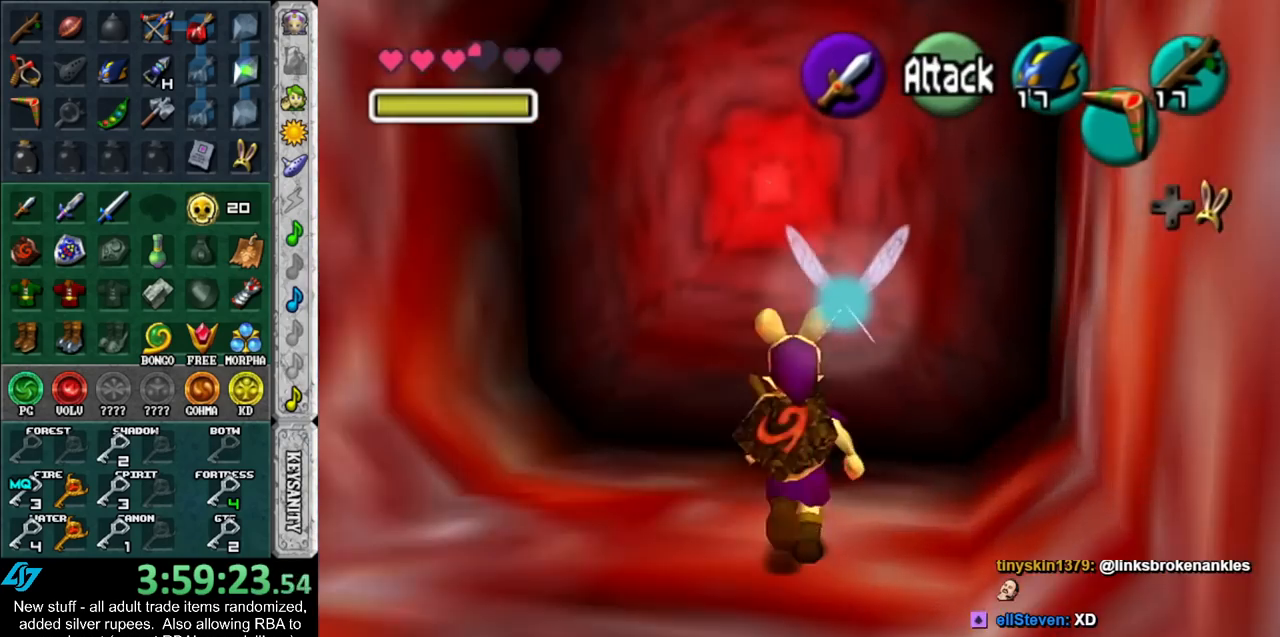
{"buttons": [], "left_stick": "up", "right_stick": "center", "events": [[17, "A", "down"], [83, "left_stick", "center"], [117, "A", "up"], [167, "A", "down"], [233, "A", "up"], [333, "A", "down"], [400, "A", "up"], [400, "left_stick", "up"]]}
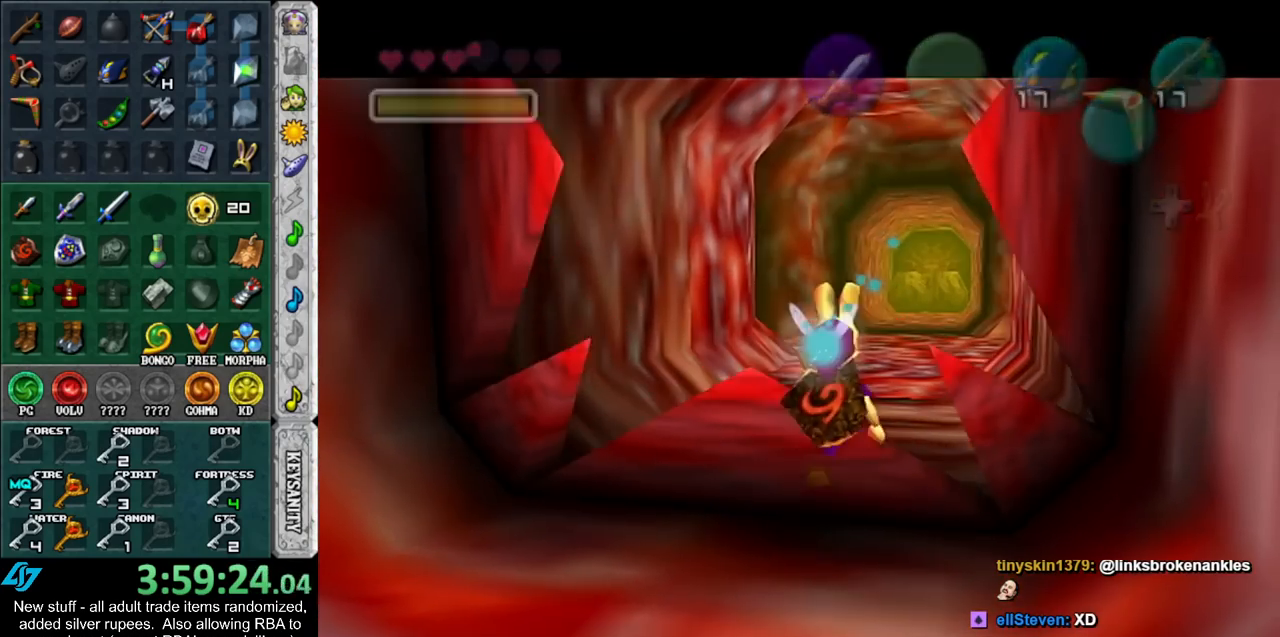
{"buttons": [], "left_stick": "up", "right_stick": "center", "events": []}
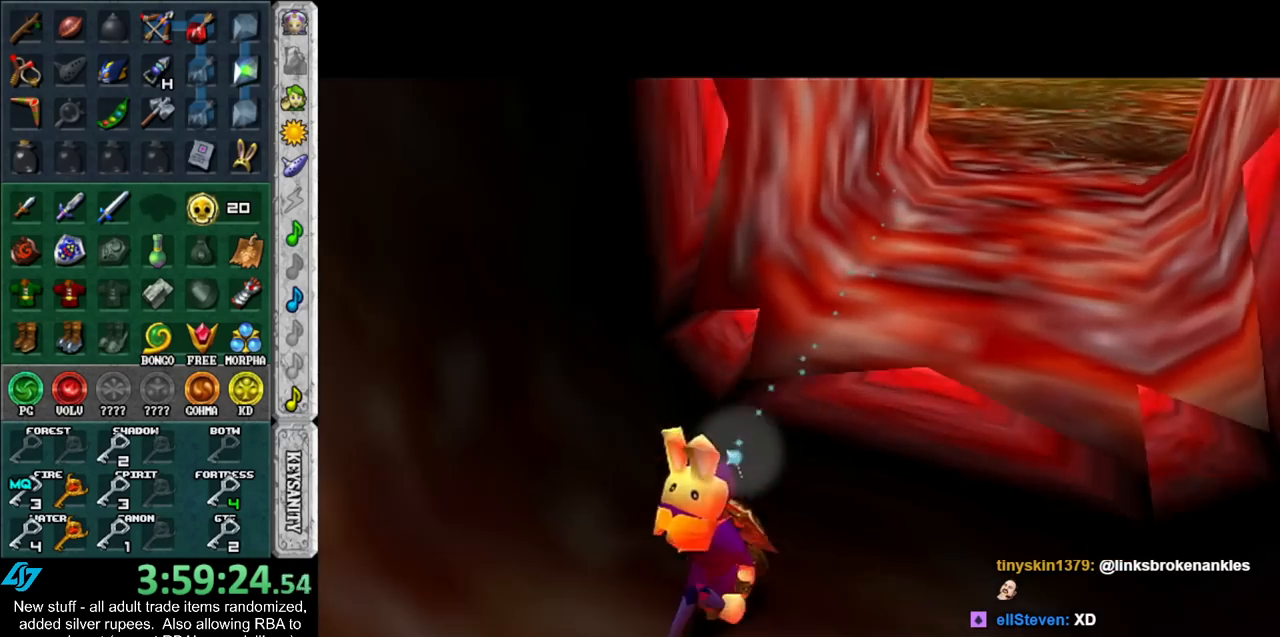
{"buttons": [], "left_stick": "up", "right_stick": "center", "events": []}
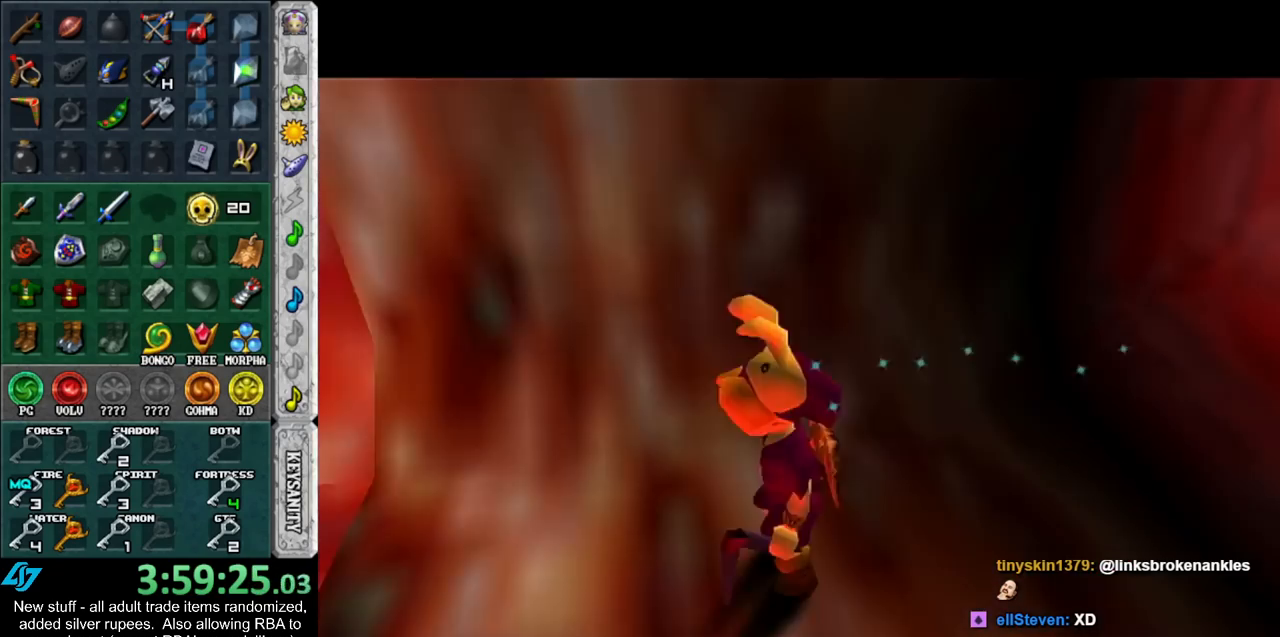
{"buttons": [], "left_stick": "up", "right_stick": "center", "events": []}
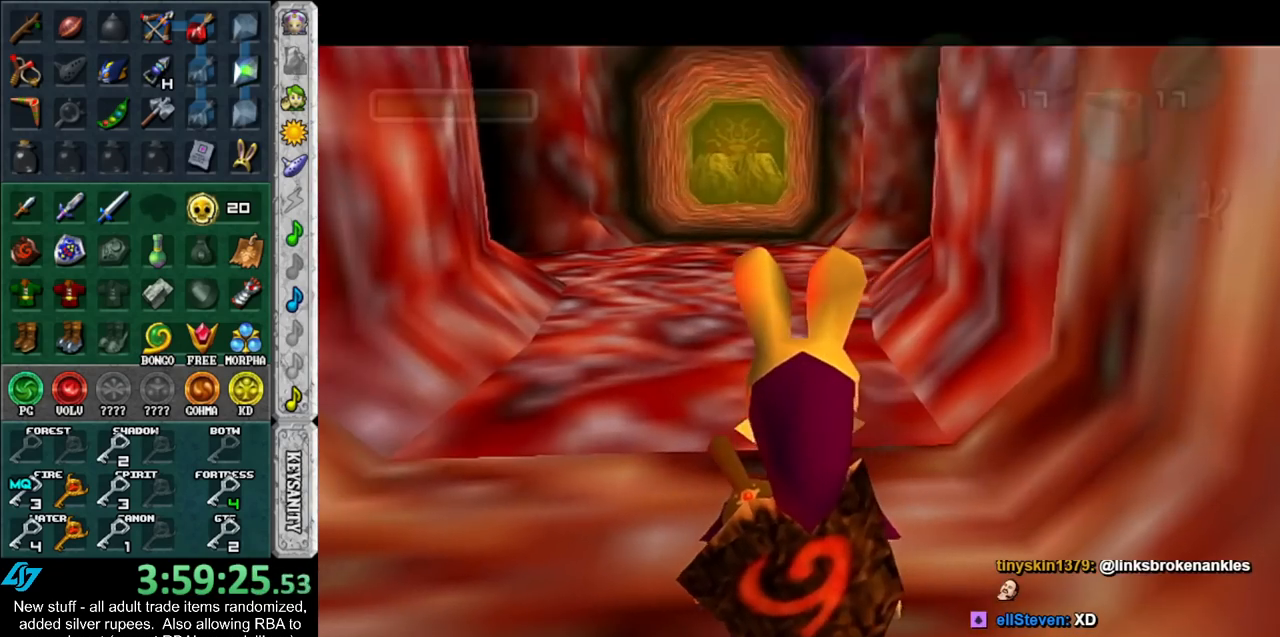
{"buttons": [], "left_stick": "up", "right_stick": "center", "events": []}
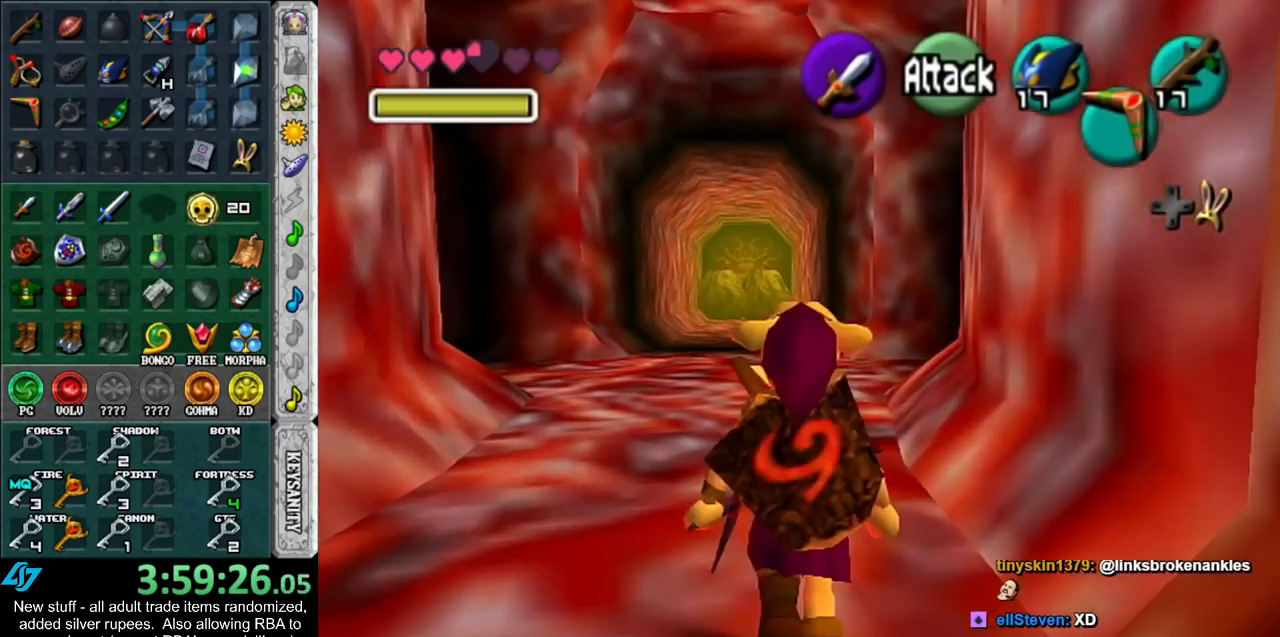
{"buttons": [], "left_stick": "up", "right_stick": "center", "events": []}
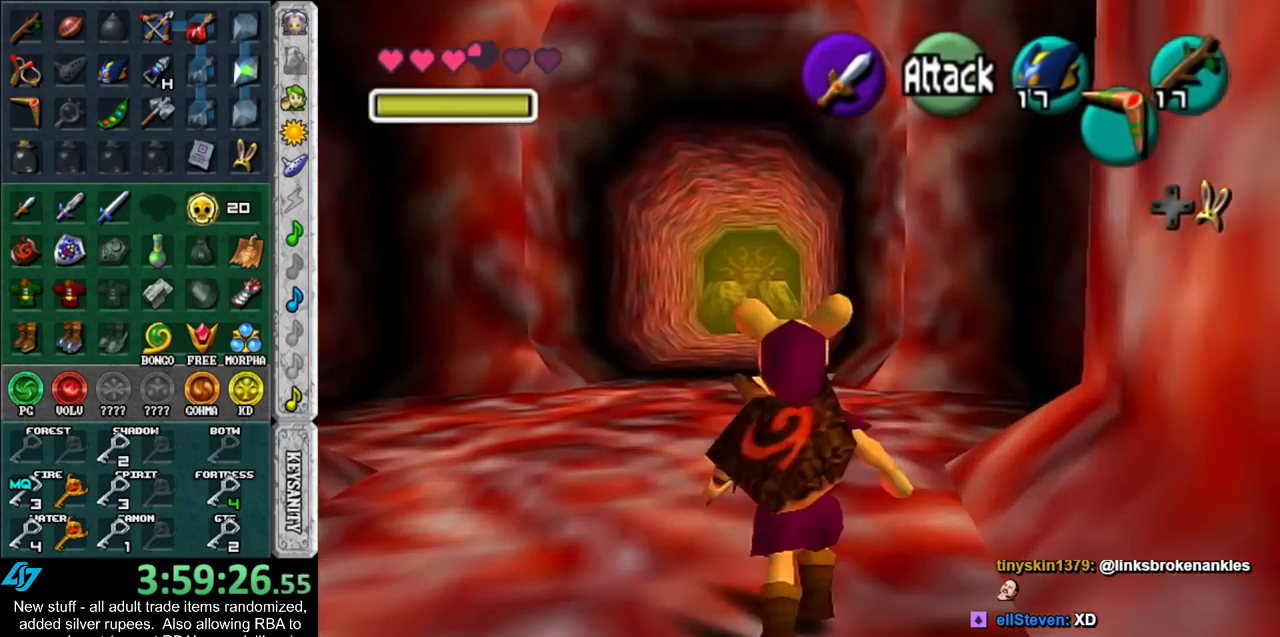
{"buttons": [], "left_stick": "up-left", "right_stick": "center", "events": [[17, "left_stick", "up-left"]]}
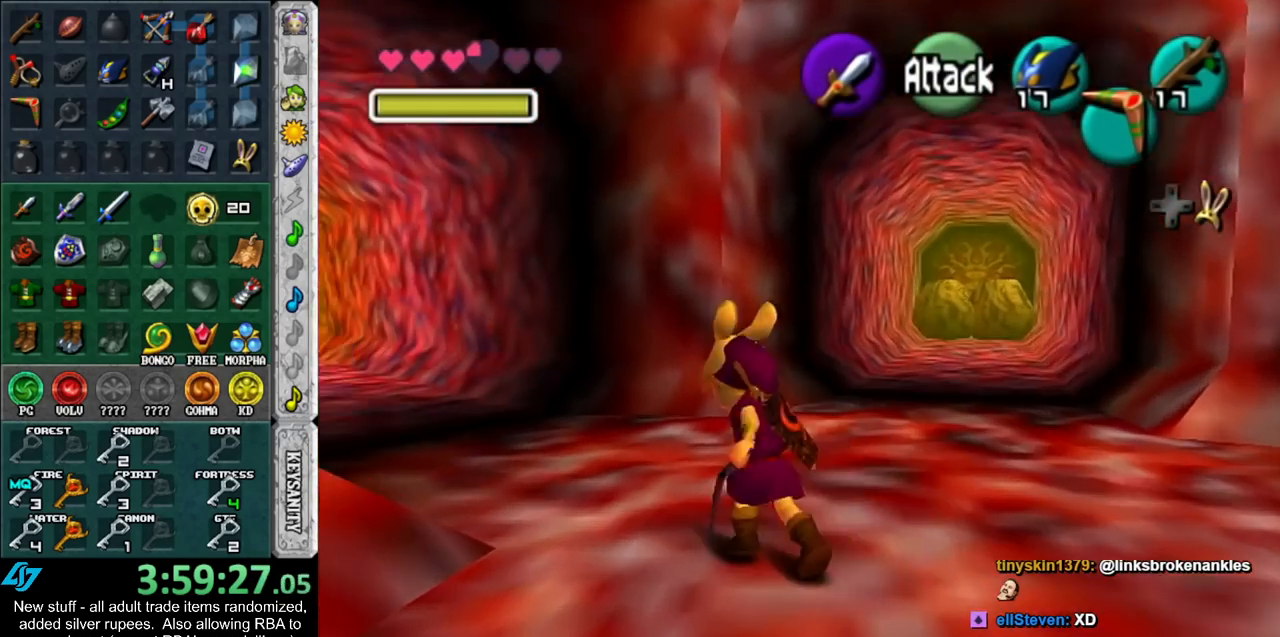
{"buttons": [], "left_stick": "up-left", "right_stick": "center", "events": []}
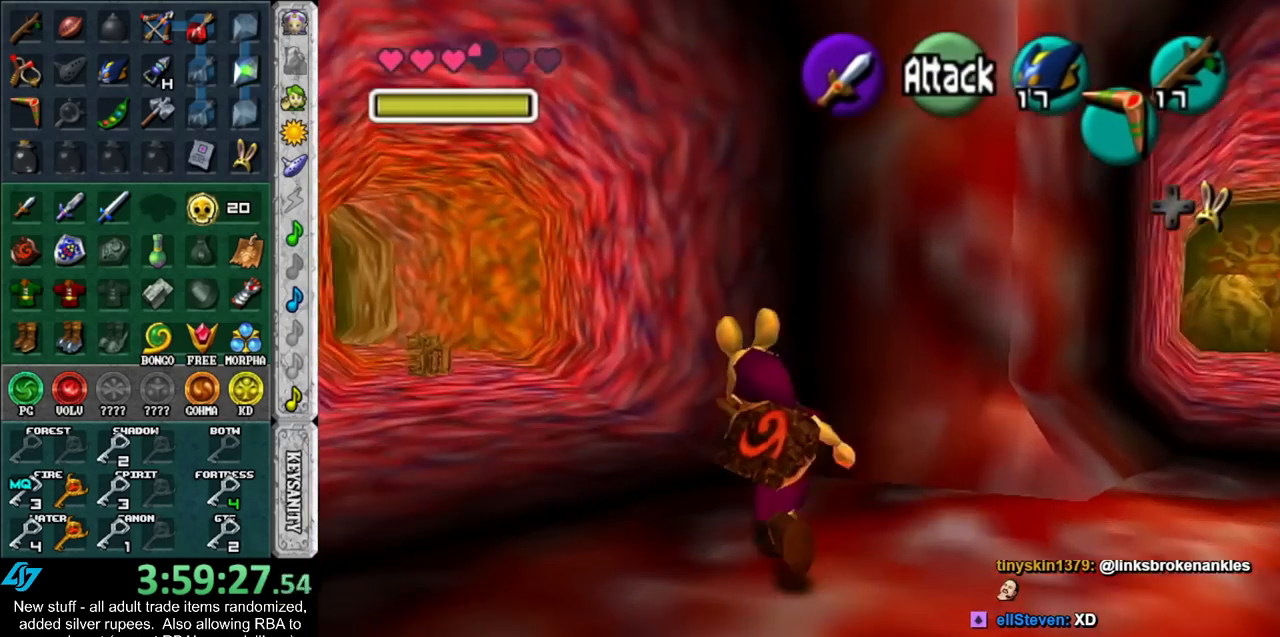
{"buttons": [], "left_stick": "up", "right_stick": "center", "events": [[333, "left_stick", "up"]]}
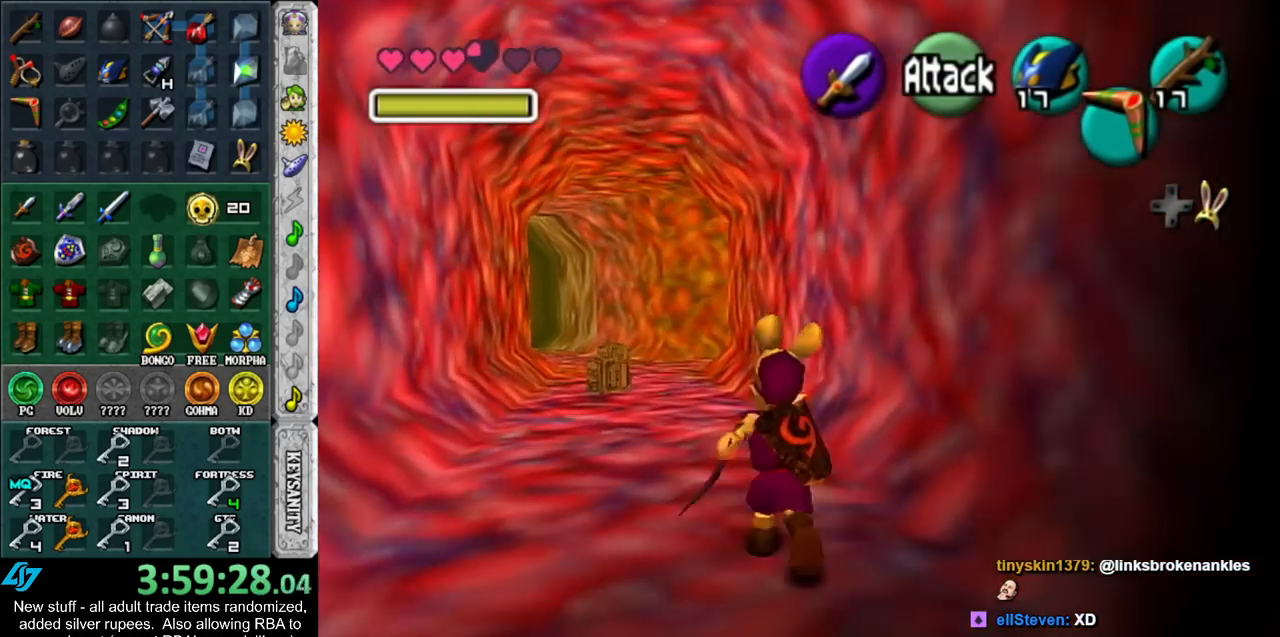
{"buttons": [], "left_stick": "down-right", "right_stick": "center", "events": [[150, "left_stick", "down"], [367, "left_stick", "down-right"]]}
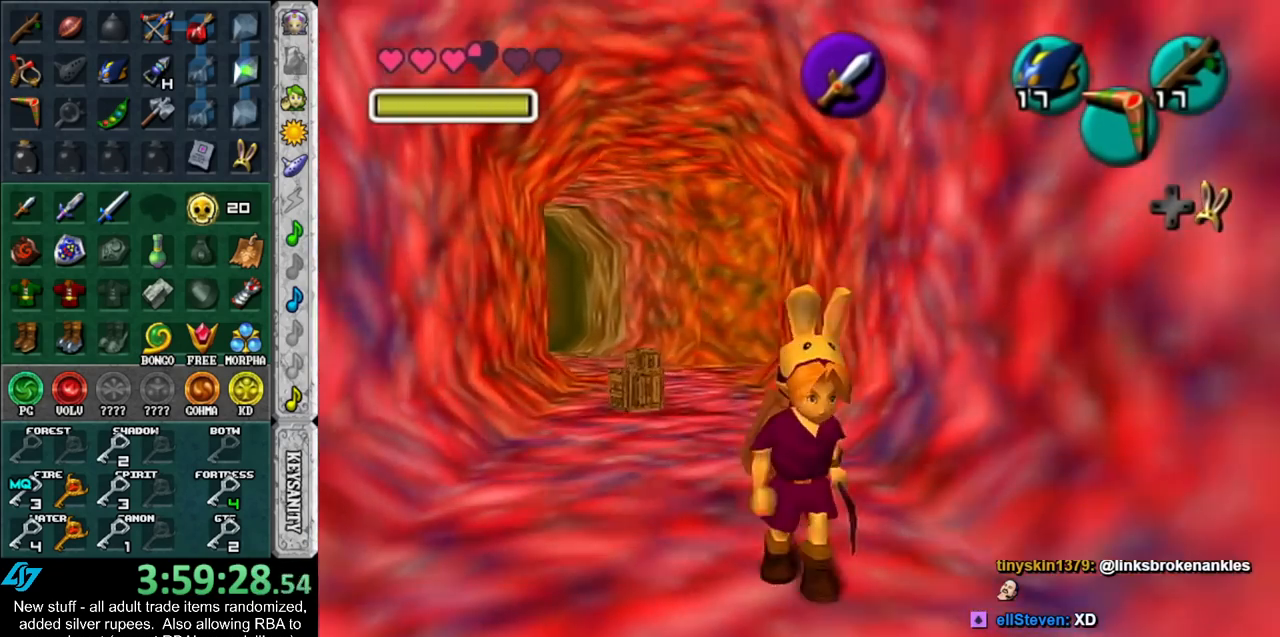
{"buttons": [], "left_stick": "right", "right_stick": "center", "events": [[450, "left_stick", "right"]]}
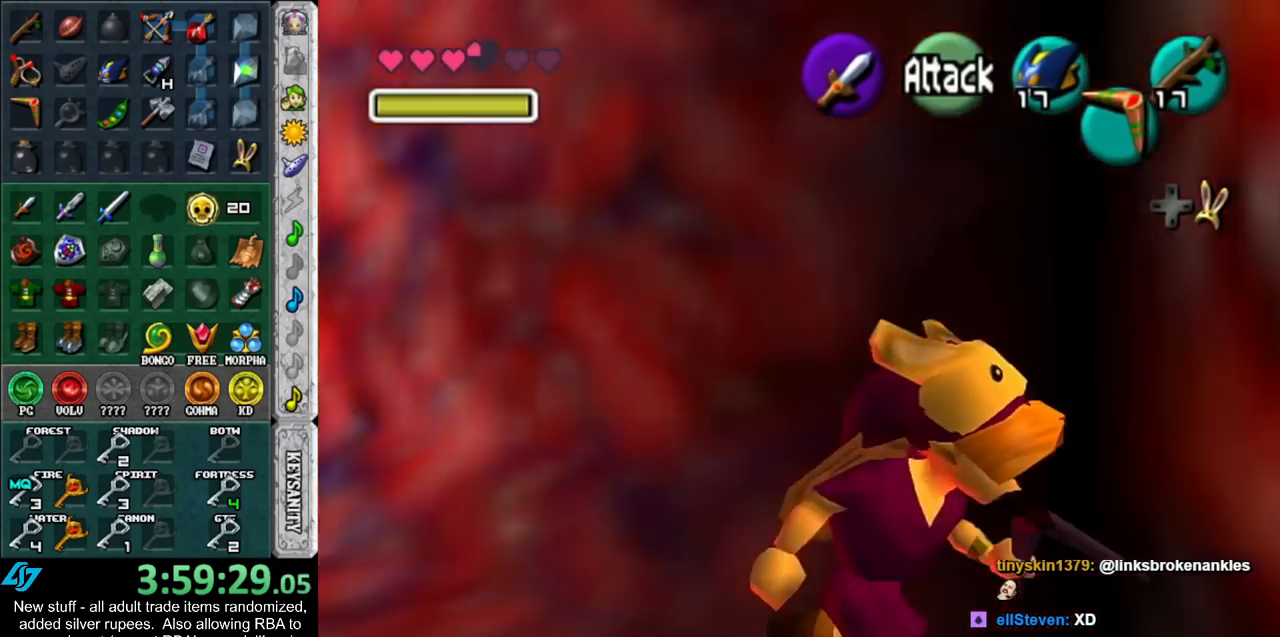
{"buttons": [], "left_stick": "up", "right_stick": "center", "events": [[200, "left_stick", "up-right"], [367, "left_stick", "up"]]}
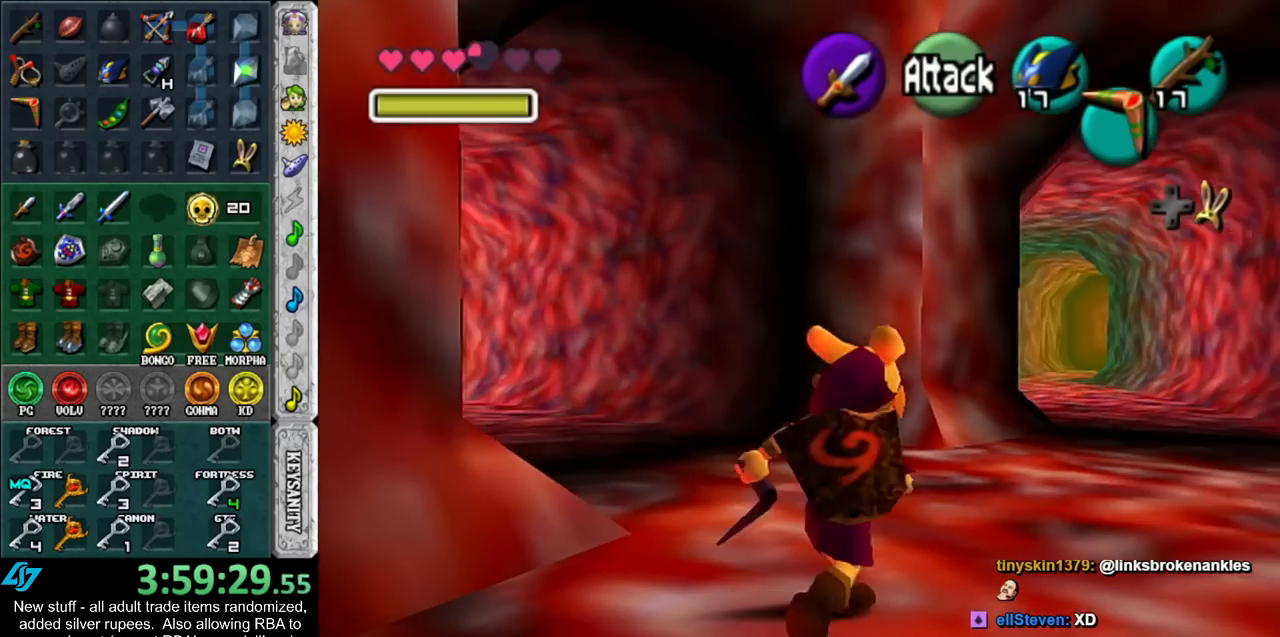
{"buttons": [], "left_stick": "center", "right_stick": "center", "events": [[83, "left_stick", "up-left"], [267, "L1", "down"], [267, "left_stick", "center"], [483, "L1", "up"]]}
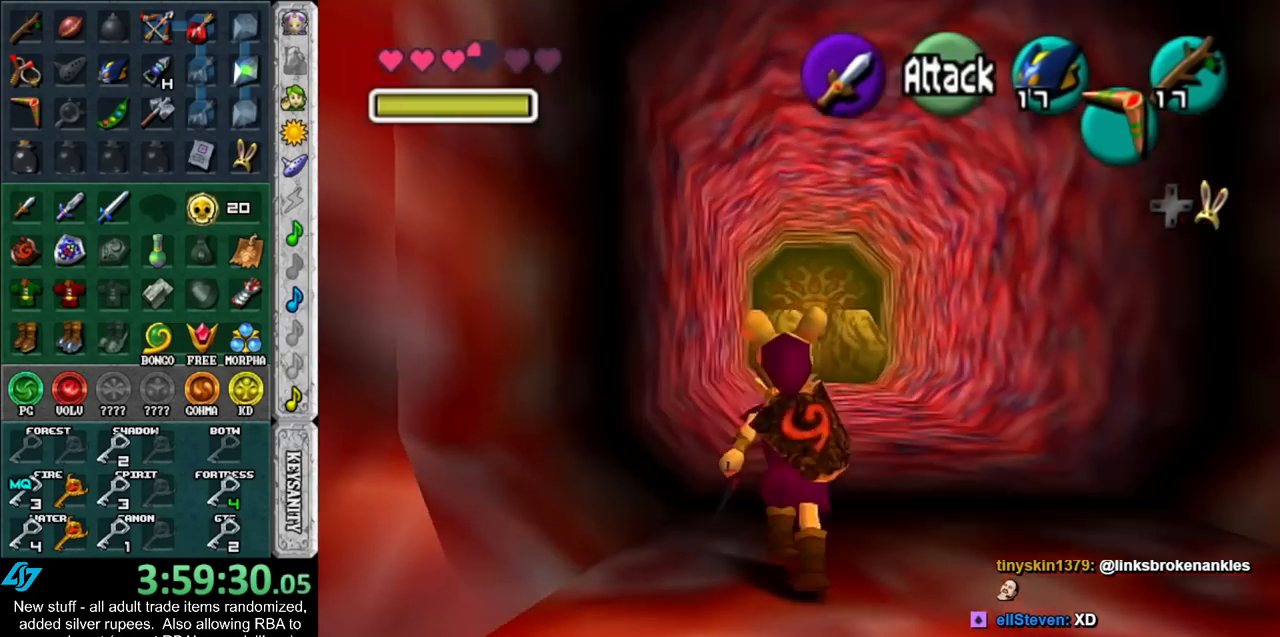
{"buttons": [], "left_stick": "up", "right_stick": "center", "events": [[17, "left_stick", "up"], [150, "left_stick", "up-right"], [233, "Y", "down"], [333, "Y", "up"], [400, "left_stick", "up"]]}
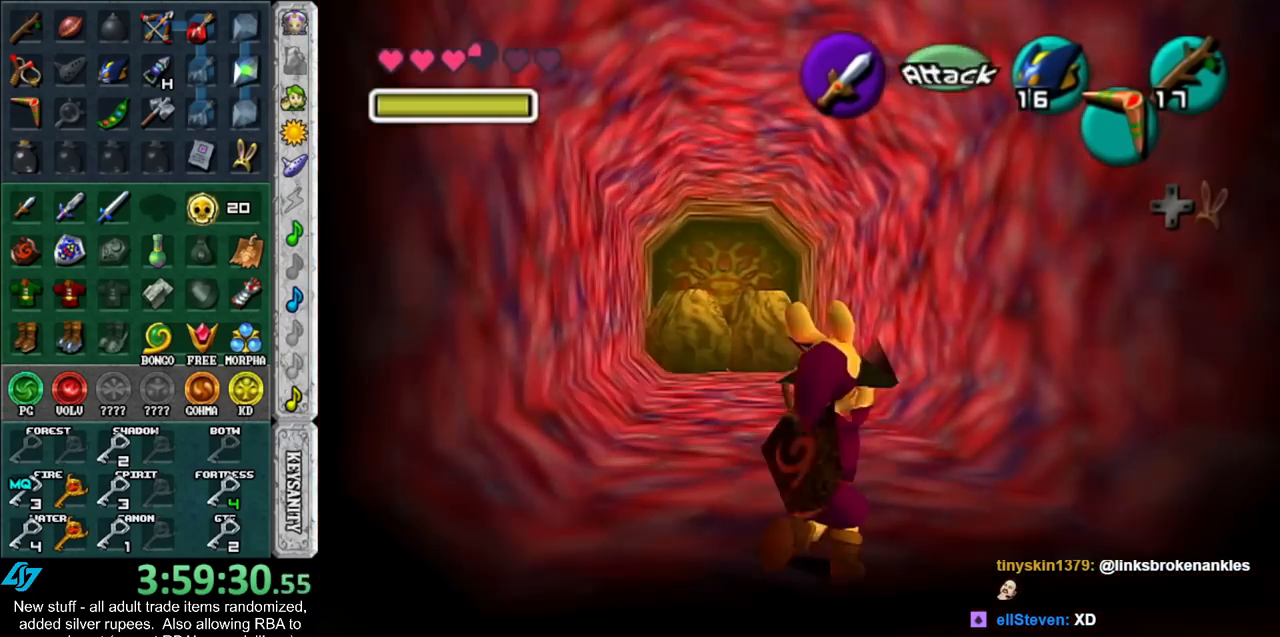
{"buttons": [], "left_stick": "up", "right_stick": "center", "events": []}
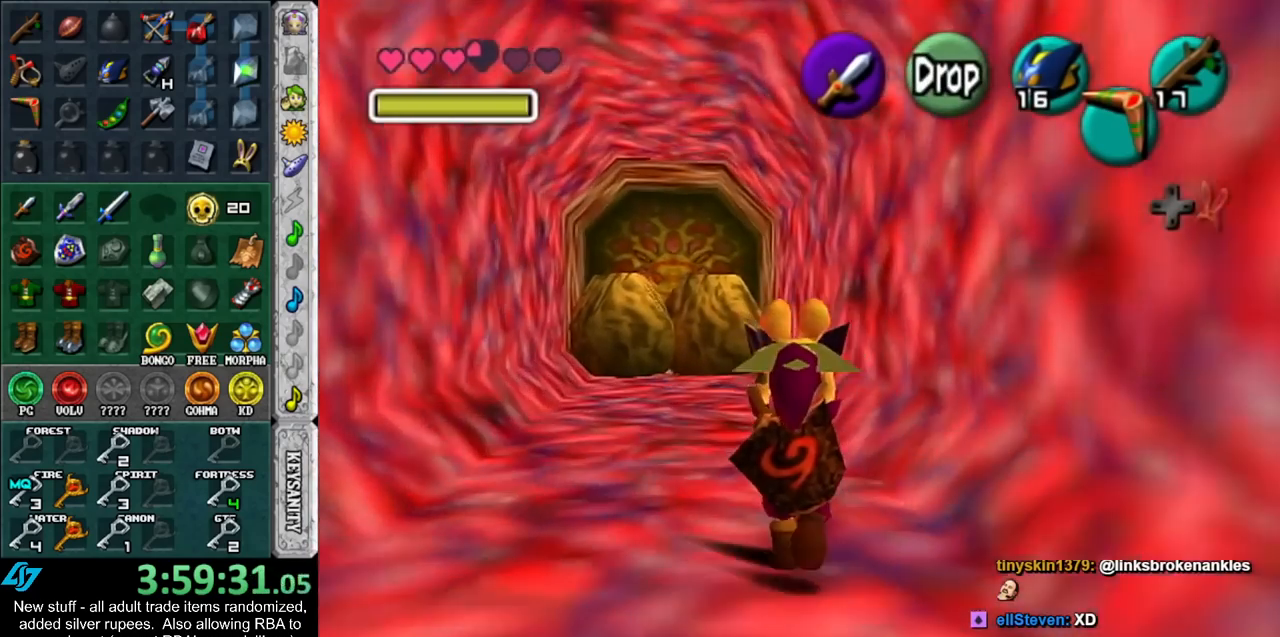
{"buttons": [], "left_stick": "up", "right_stick": "center", "events": []}
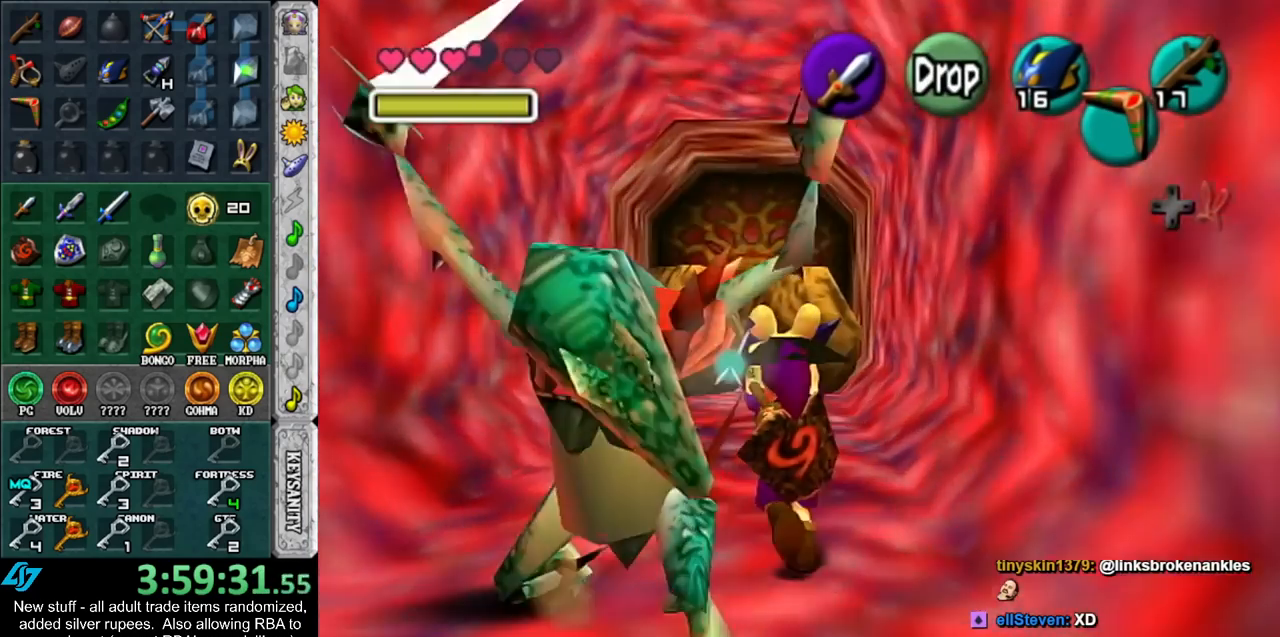
{"buttons": [], "left_stick": "center", "right_stick": "center", "events": [[117, "left_stick", "center"], [167, "R1", "down"], [367, "R1", "up"]]}
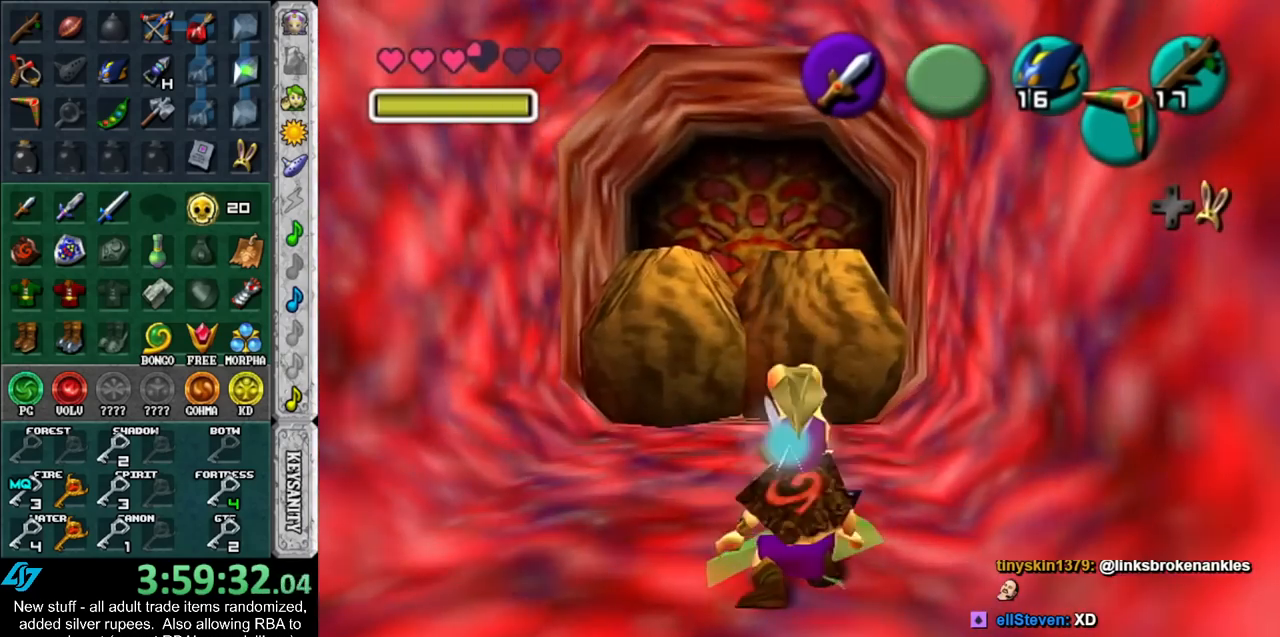
{"buttons": [], "left_stick": "center", "right_stick": "center", "events": [[50, "left_stick", "down"], [350, "left_stick", "center"]]}
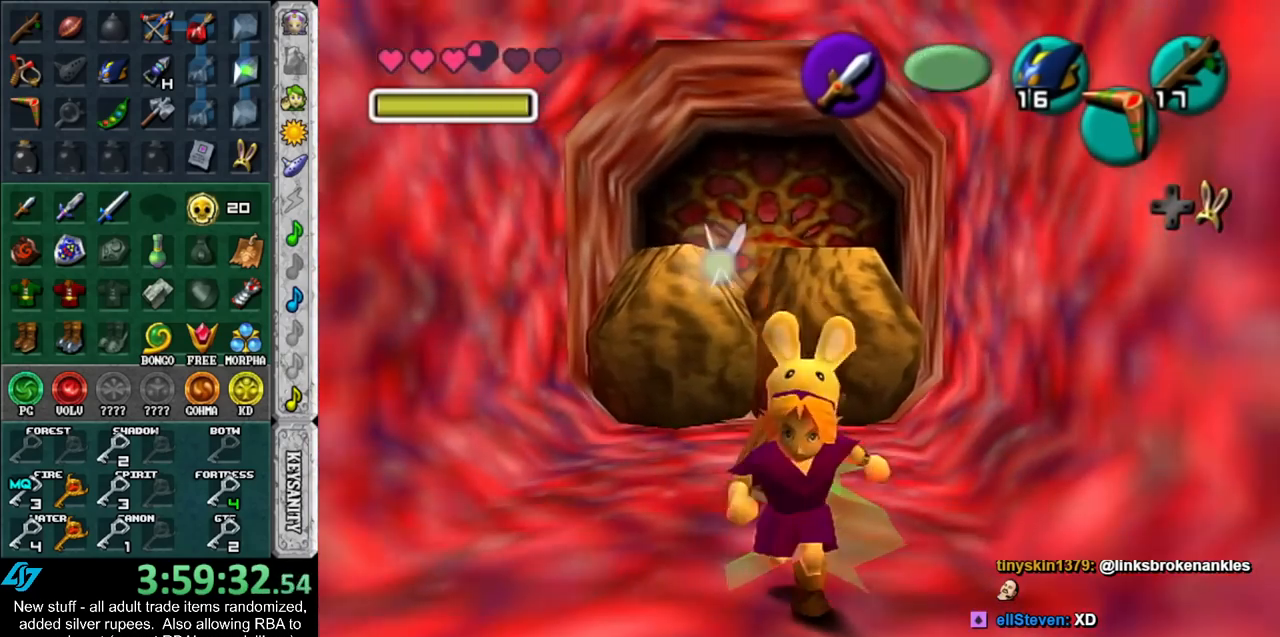
{"buttons": [], "left_stick": "up", "right_stick": "center", "events": [[400, "left_stick", "up"]]}
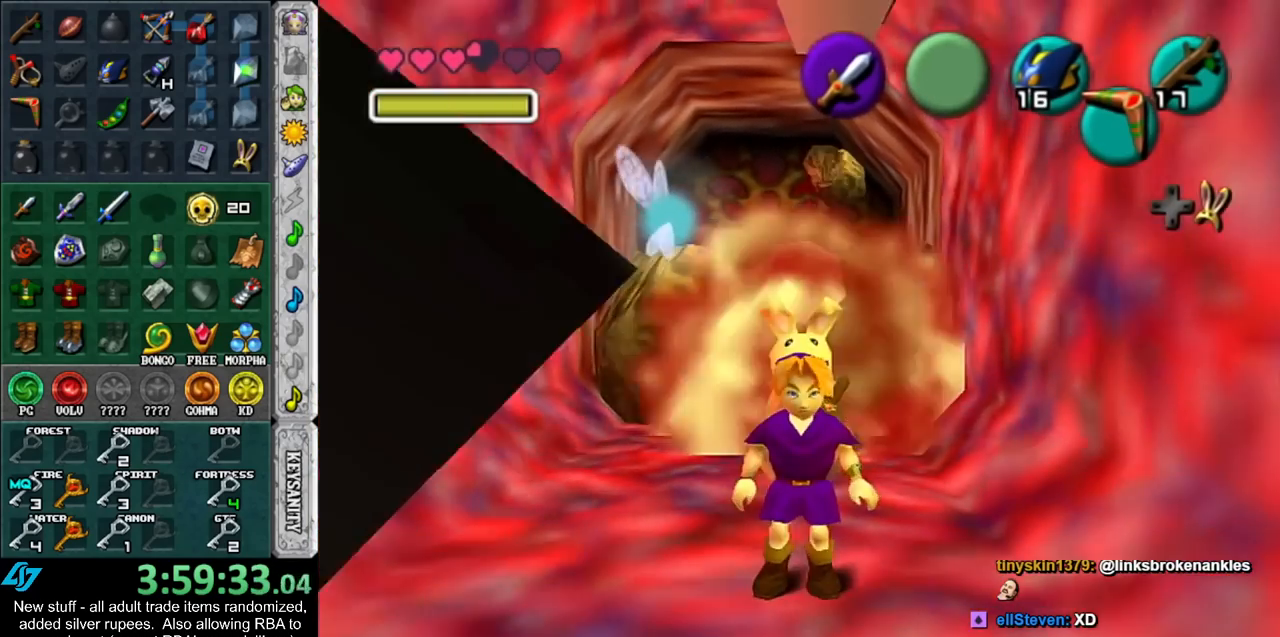
{"buttons": [], "left_stick": "center", "right_stick": "center", "events": [[83, "left_stick", "center"], [117, "Y", "down"], [167, "R1", "down"], [233, "Y", "up"], [333, "R1", "up"]]}
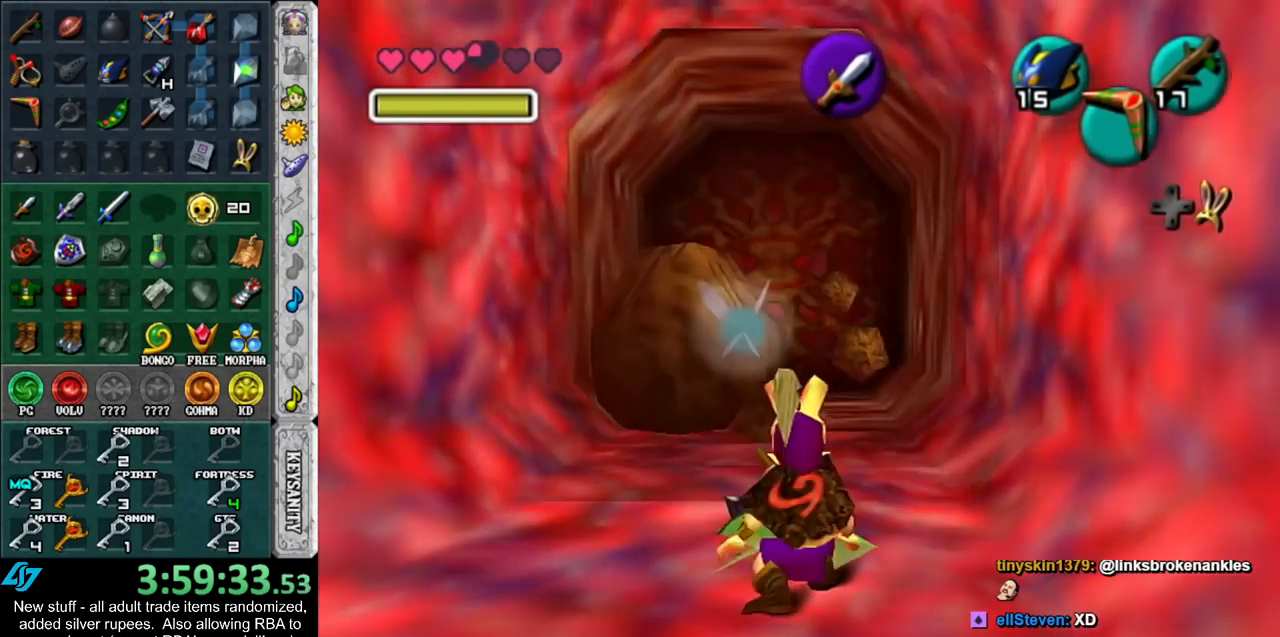
{"buttons": [], "left_stick": "center", "right_stick": "center", "events": [[117, "left_stick", "down"], [367, "left_stick", "center"]]}
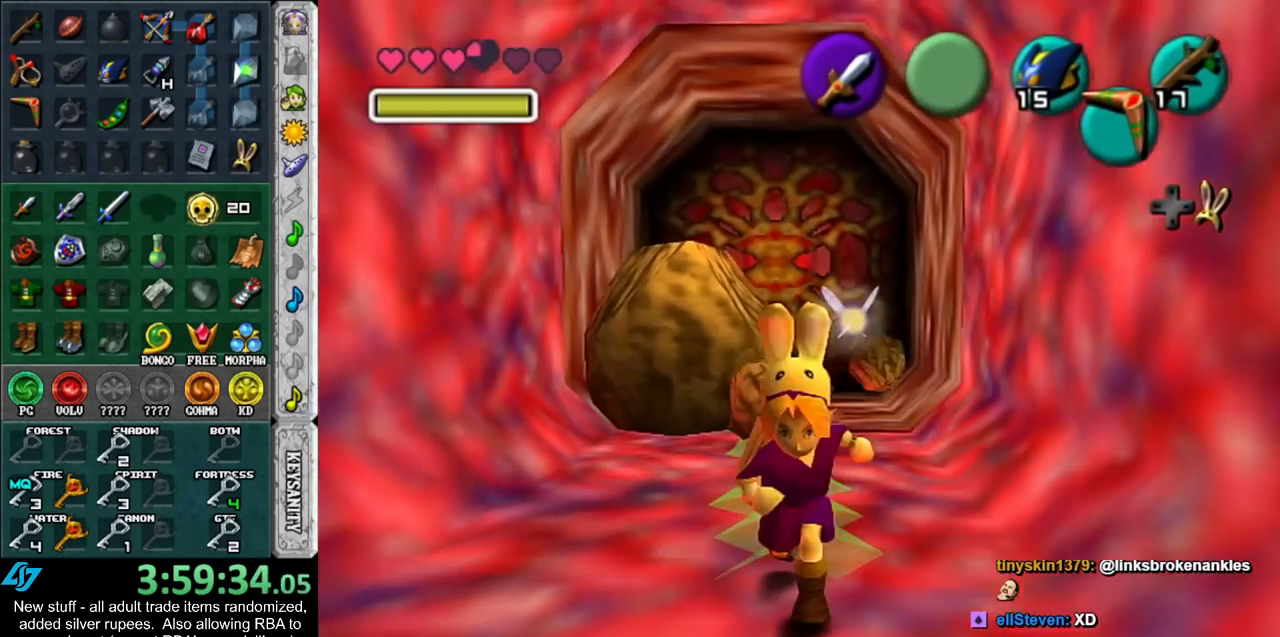
{"buttons": [], "left_stick": "up", "right_stick": "center", "events": [[200, "left_stick", "up"]]}
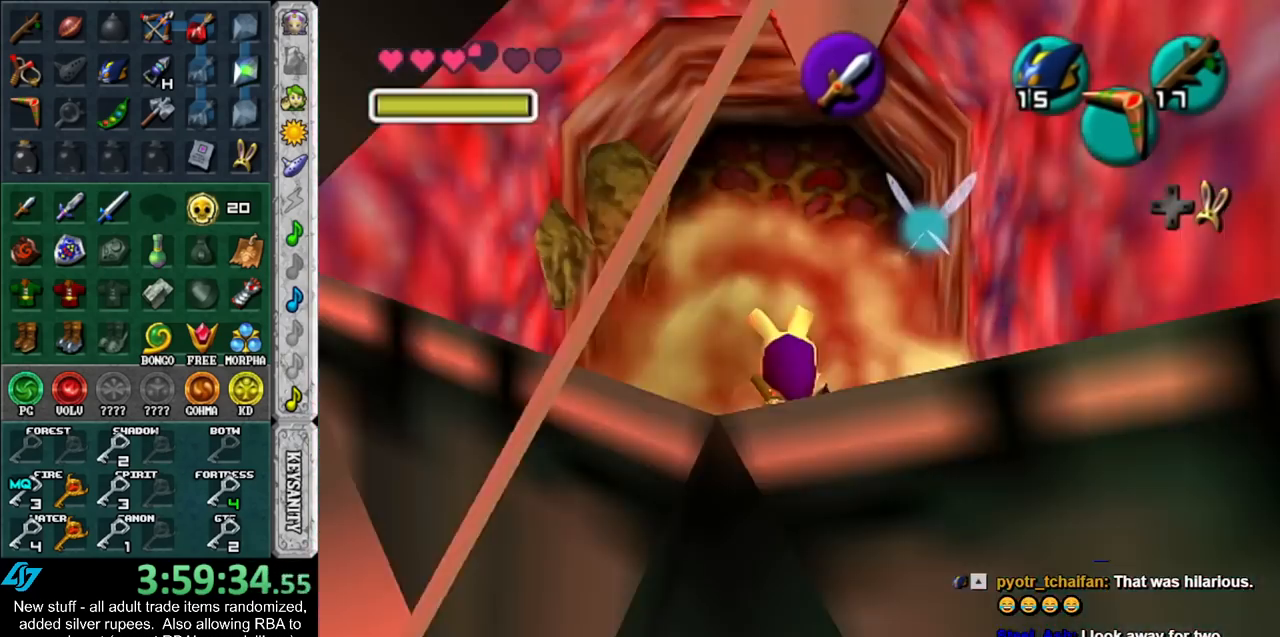
{"buttons": [], "left_stick": "up", "right_stick": "center", "events": []}
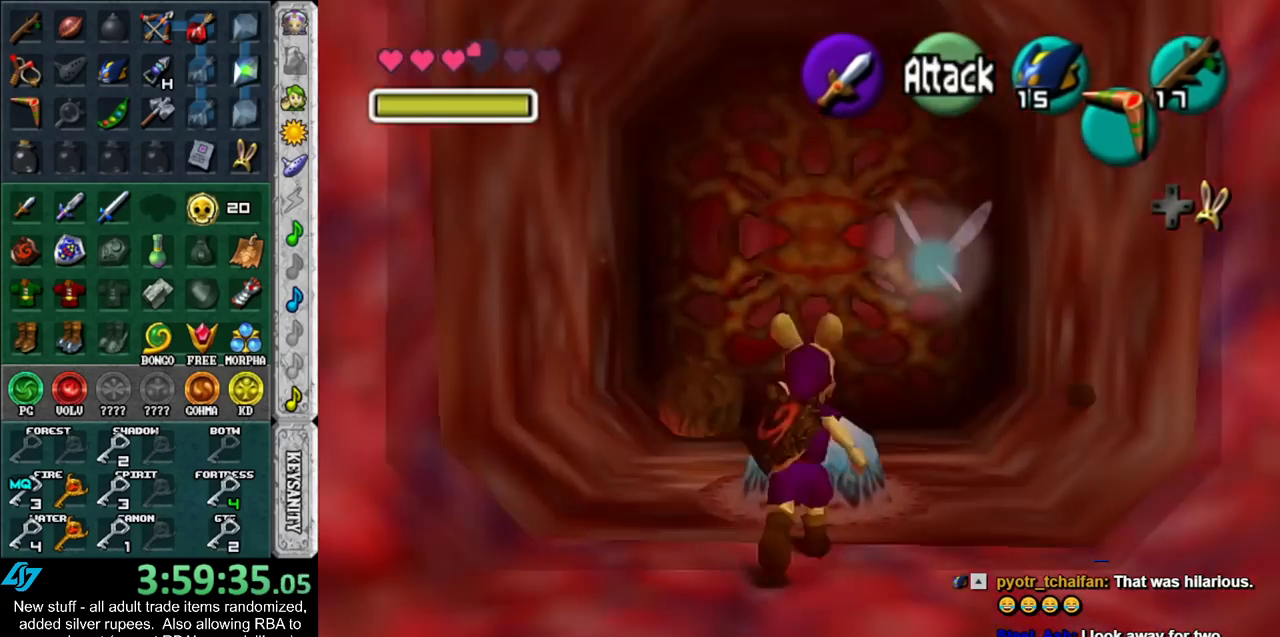
{"buttons": [], "left_stick": "down", "right_stick": "center", "events": [[267, "left_stick", "center"], [367, "left_stick", "down"]]}
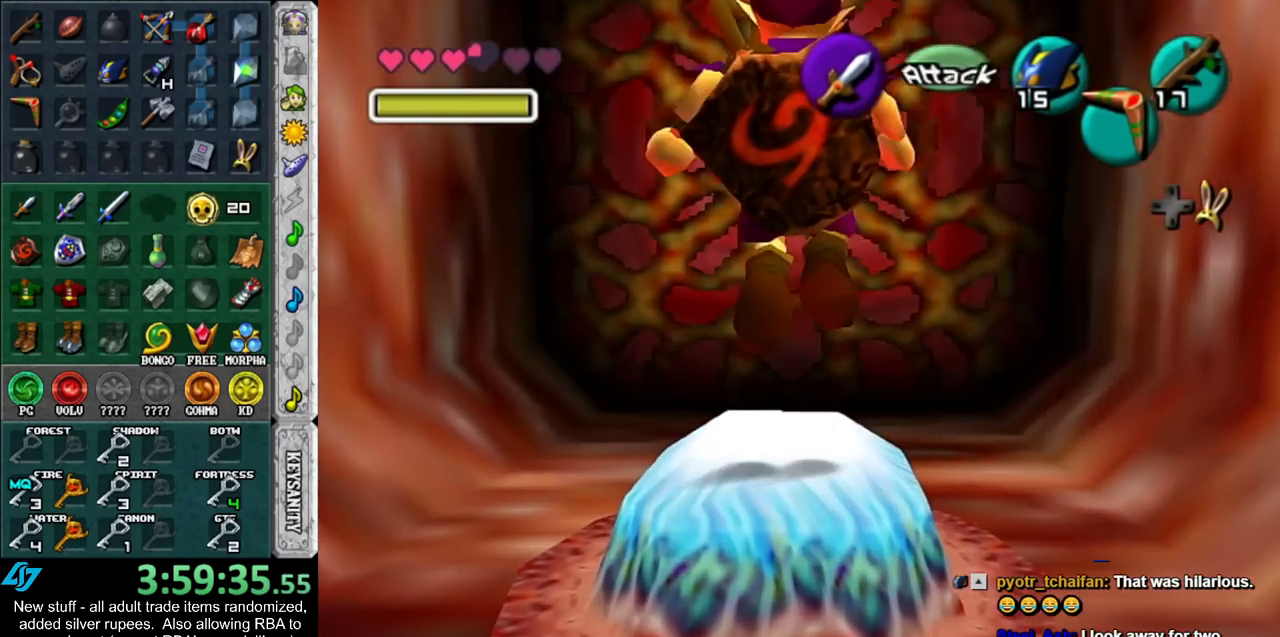
{"buttons": [], "left_stick": "center", "right_stick": "center", "events": [[233, "left_stick", "center"]]}
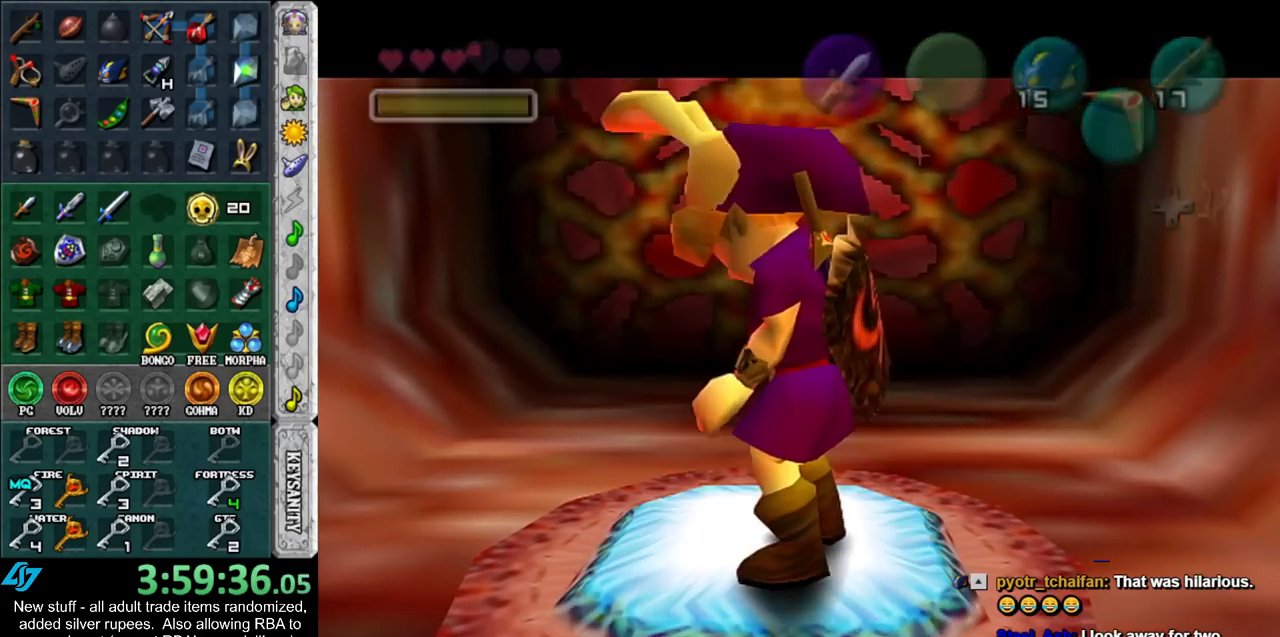
{"buttons": [], "left_stick": "center", "right_stick": "center", "events": []}
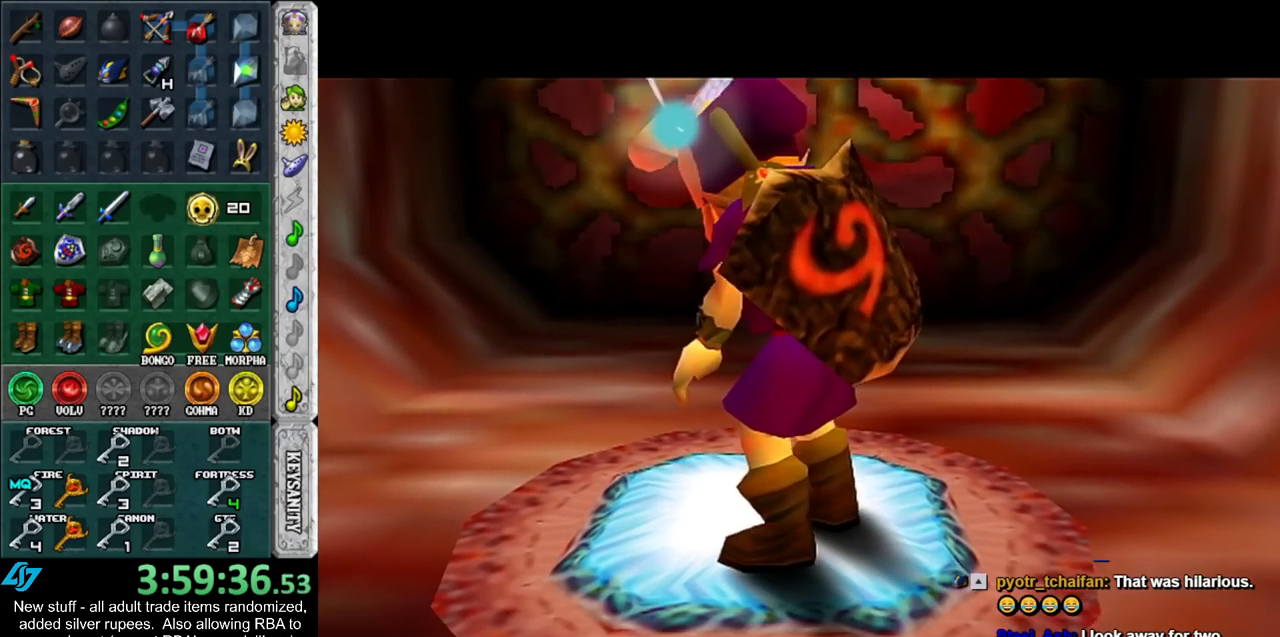
{"buttons": [], "left_stick": "center", "right_stick": "center", "events": []}